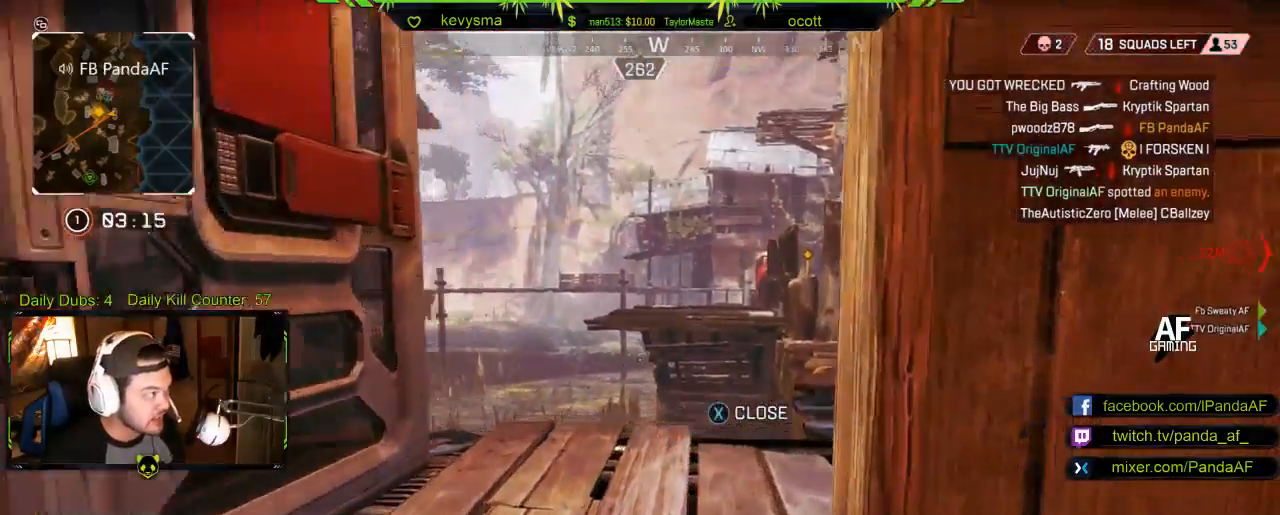
Gameplay with a controller (Xbox layout); each line is a JSON object with the inputs held at the frame after it. "events" lists button and stick changes between this image and that frame as [ms after this image, input, new state], when the widget could be followed in between.
{"buttons": [], "left_stick": "up", "right_stick": "right", "events": [[300, "right_stick", "right"]]}
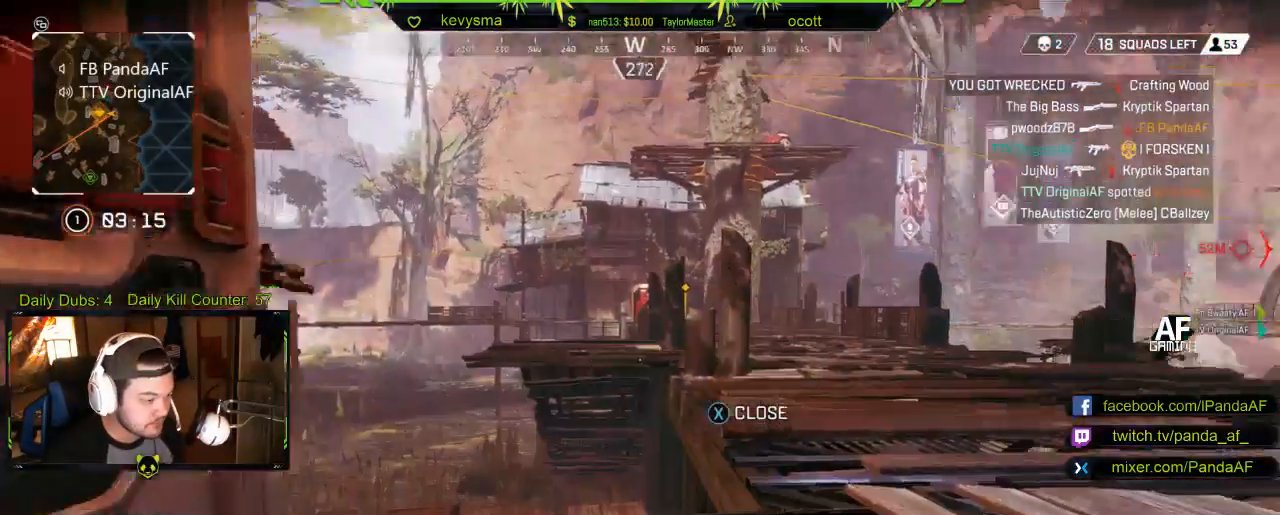
{"buttons": [], "left_stick": "up", "right_stick": "center", "events": [[17, "right_stick", "center"], [150, "right_stick", "right"], [383, "right_stick", "center"]]}
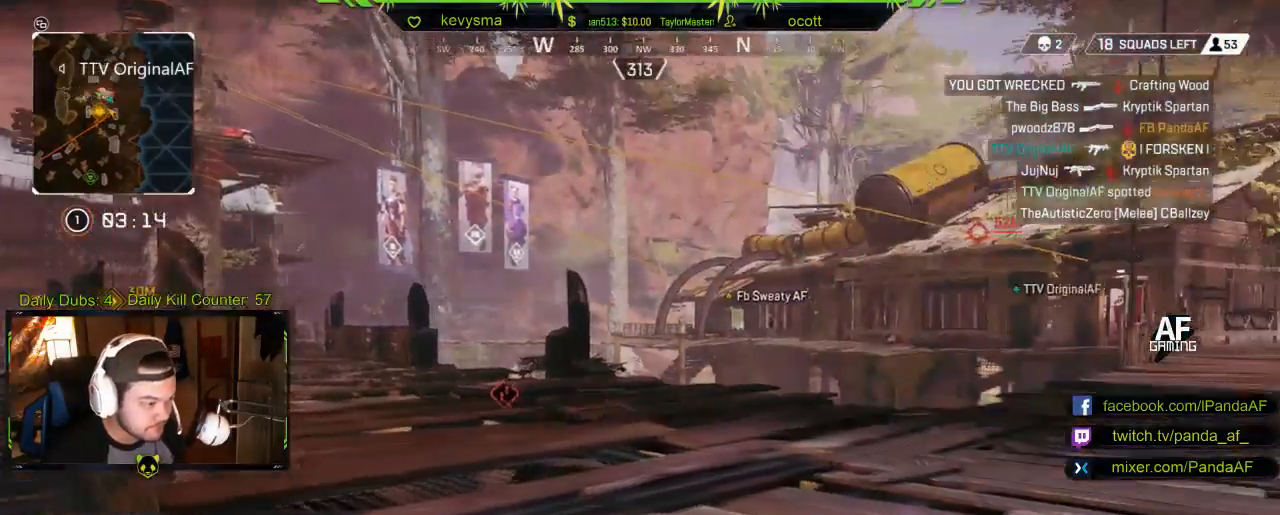
{"buttons": [], "left_stick": "up-left", "right_stick": "center", "events": [[83, "right_stick", "right"], [267, "left_stick", "up-left"], [267, "right_stick", "center"]]}
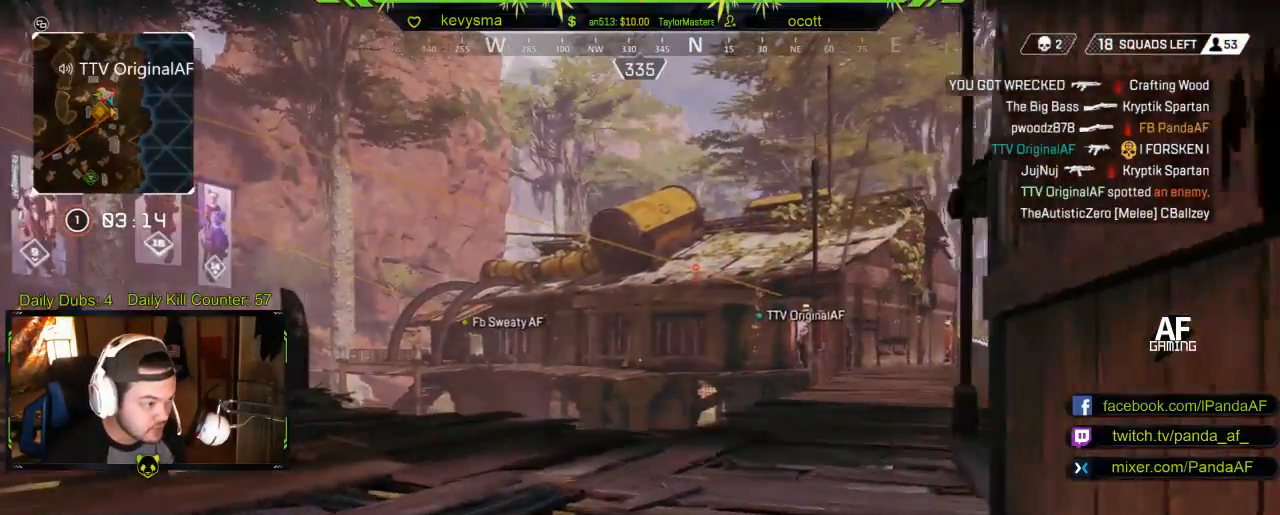
{"buttons": [], "left_stick": "up", "right_stick": "center", "events": [[167, "right_stick", "right"], [317, "right_stick", "center"], [367, "left_stick", "up"]]}
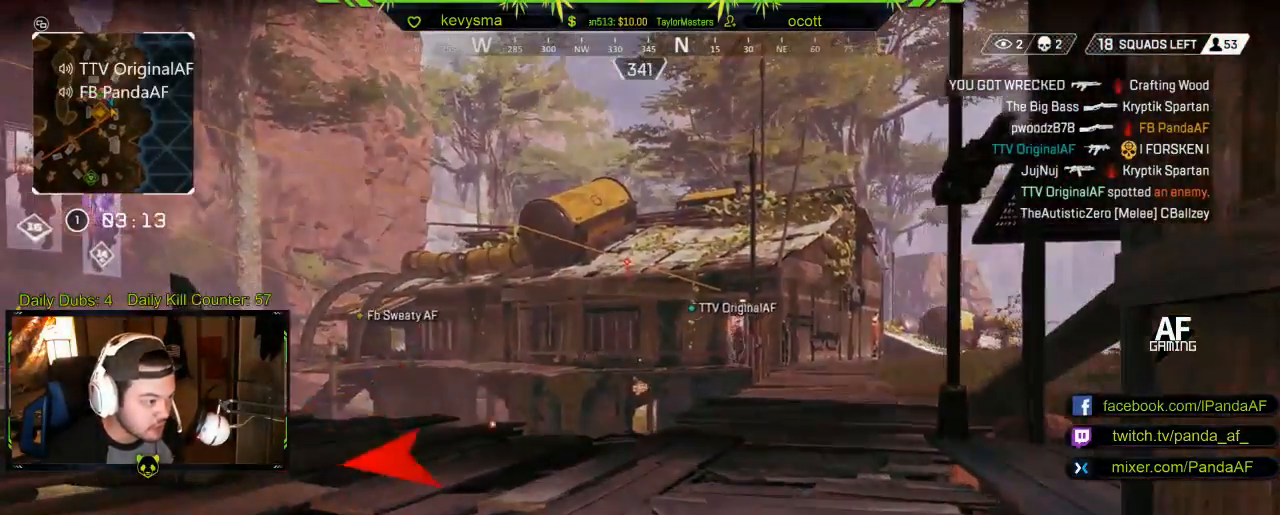
{"buttons": [], "left_stick": "up", "right_stick": "right", "events": [[50, "L3", "down"], [83, "right_stick", "right"], [233, "right_stick", "center"], [300, "L3", "up"], [383, "right_stick", "right"]]}
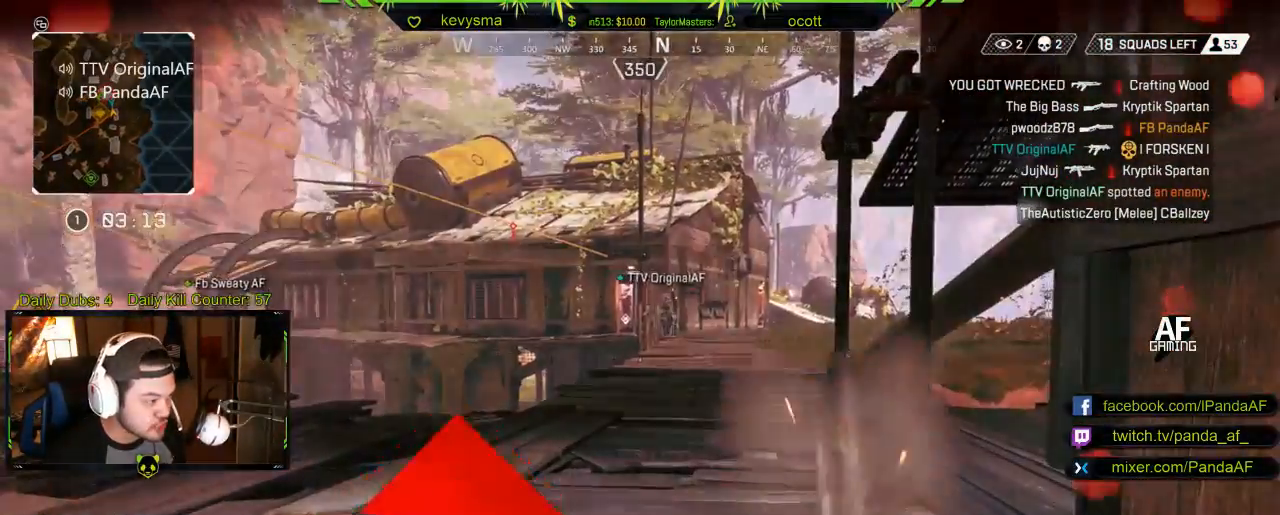
{"buttons": [], "left_stick": "up", "right_stick": "right", "events": [[50, "right_stick", "center"], [483, "right_stick", "right"]]}
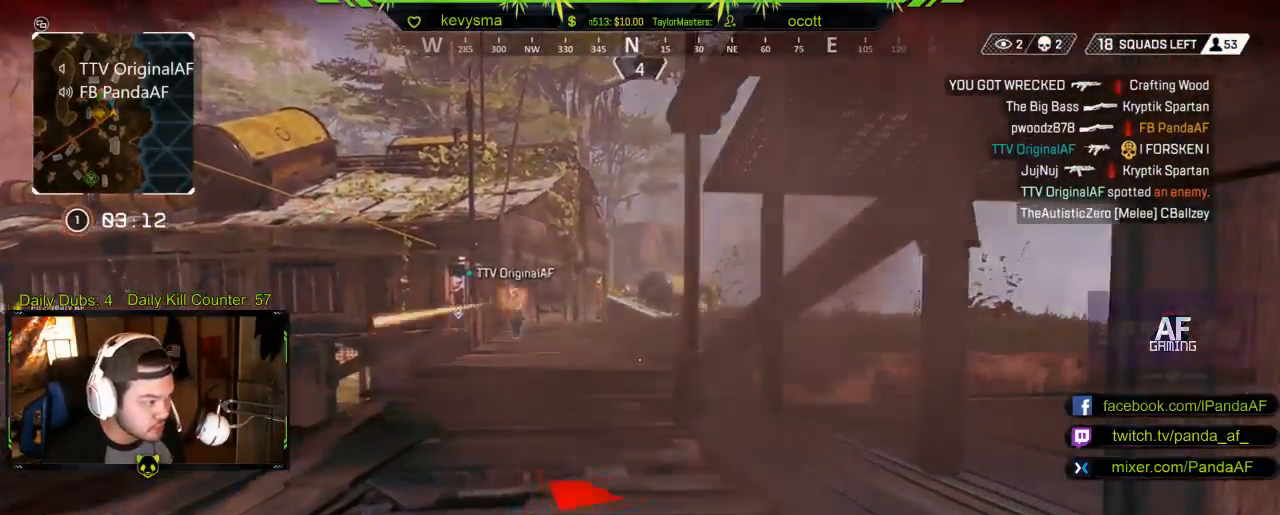
{"buttons": [], "left_stick": "up", "right_stick": "right", "events": [[133, "right_stick", "center"], [350, "right_stick", "right"]]}
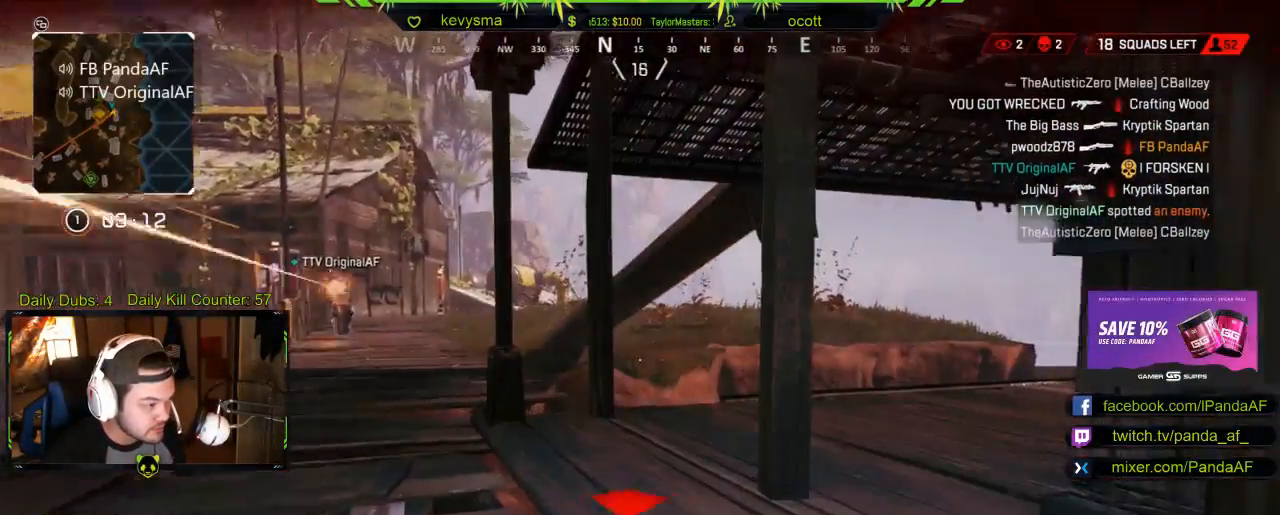
{"buttons": [], "left_stick": "up", "right_stick": "center"}
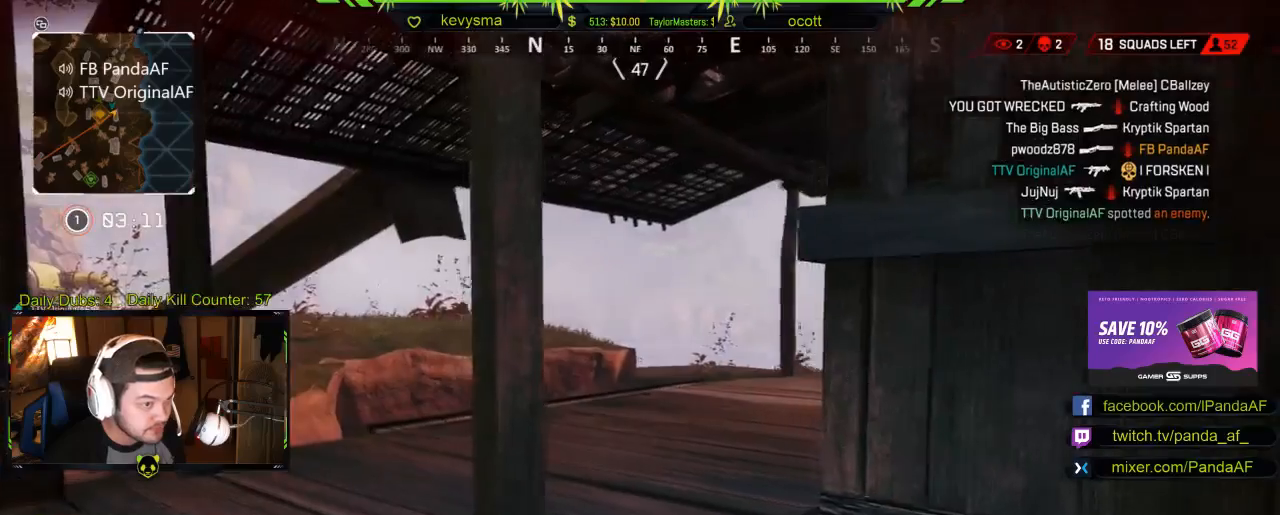
{"buttons": [], "left_stick": "up", "right_stick": "center", "events": [[283, "right_stick", "right"], [367, "right_stick", "center"]]}
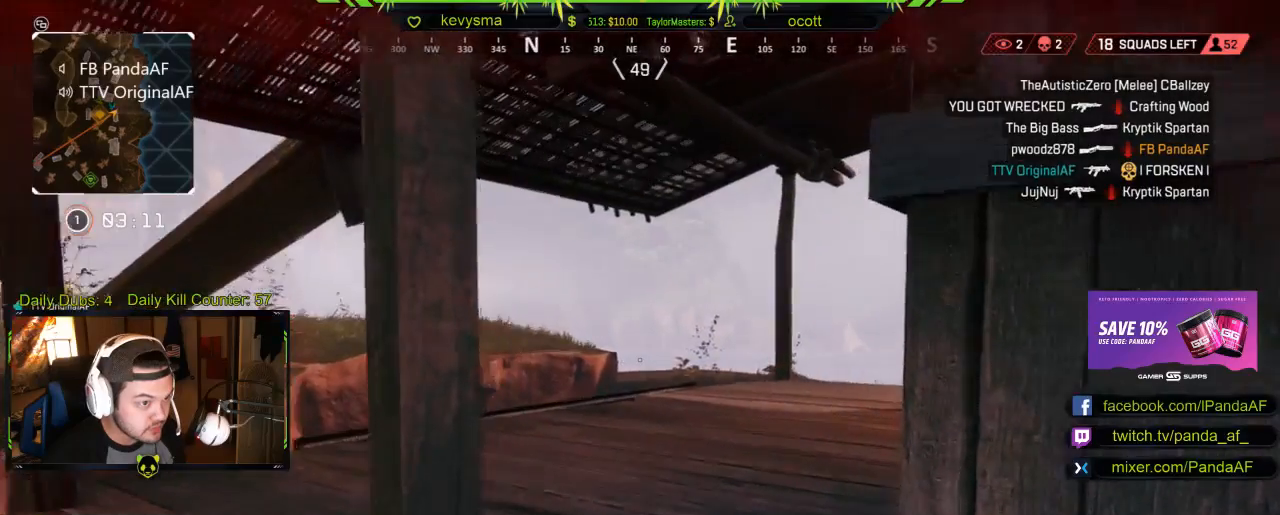
{"buttons": [], "left_stick": "up", "right_stick": "center", "events": [[50, "right_stick", "left"], [217, "right_stick", "center"], [267, "right_stick", "right"], [450, "right_stick", "center"]]}
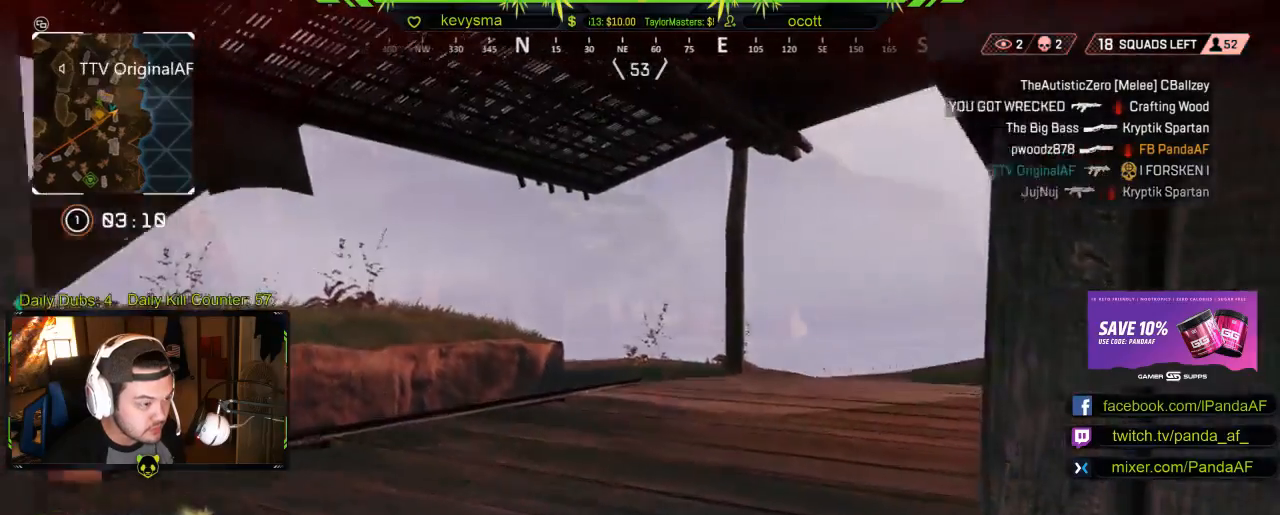
{"buttons": ["R2"], "left_stick": "up", "right_stick": "center", "events": [[83, "right_stick", "right"], [283, "right_stick", "center"], [333, "R2", "down"]]}
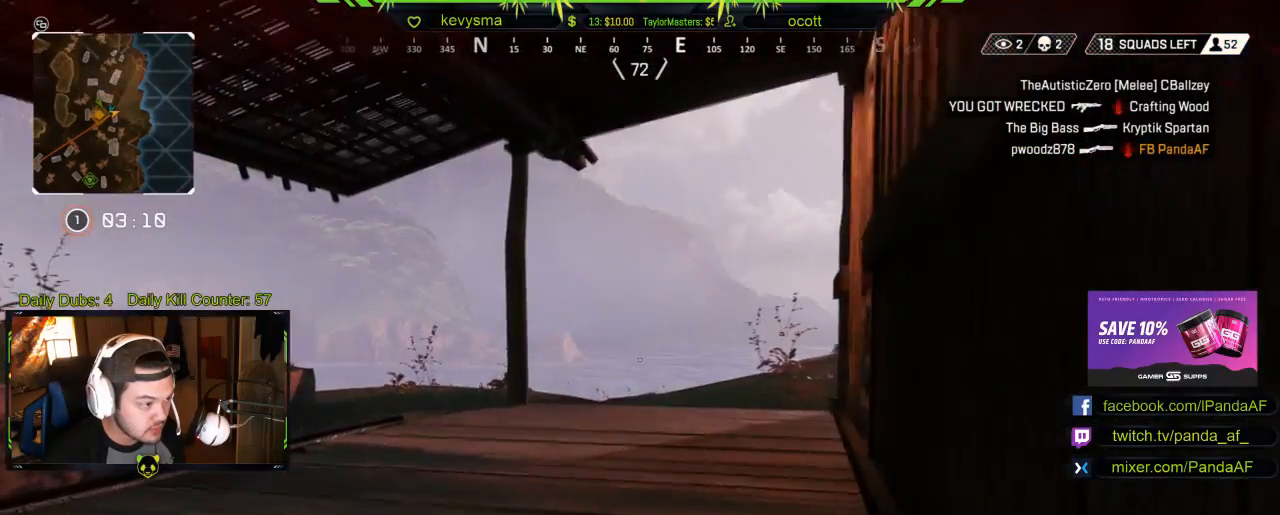
{"buttons": ["R2"], "left_stick": "up", "right_stick": "center"}
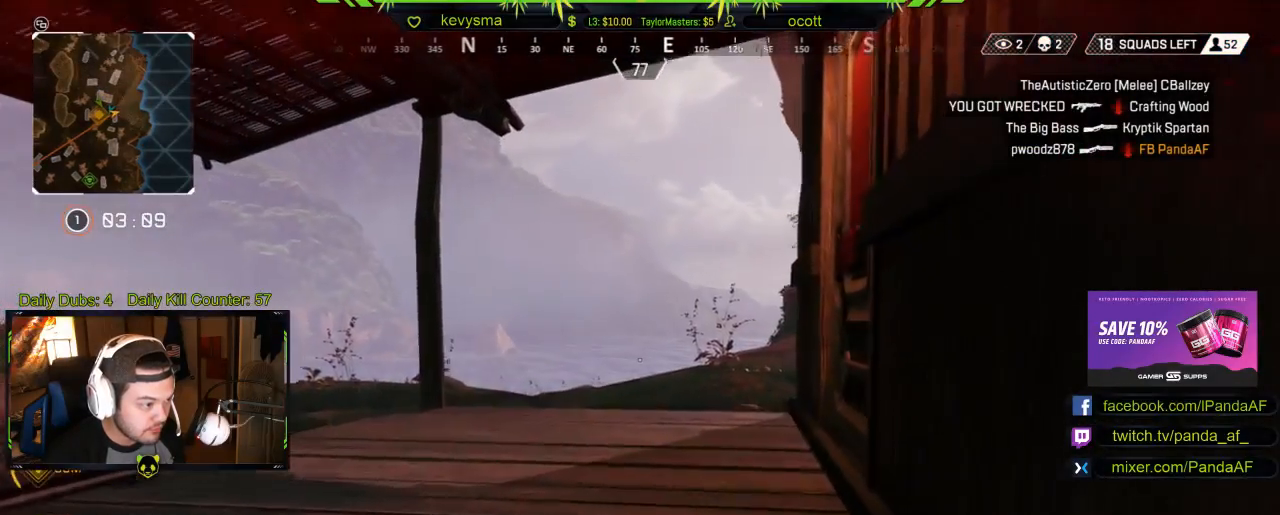
{"buttons": ["R2"], "left_stick": "right", "right_stick": "right", "events": [[33, "right_stick", "right"], [217, "right_stick", "center"], [317, "right_stick", "right"], [500, "left_stick", "right"]]}
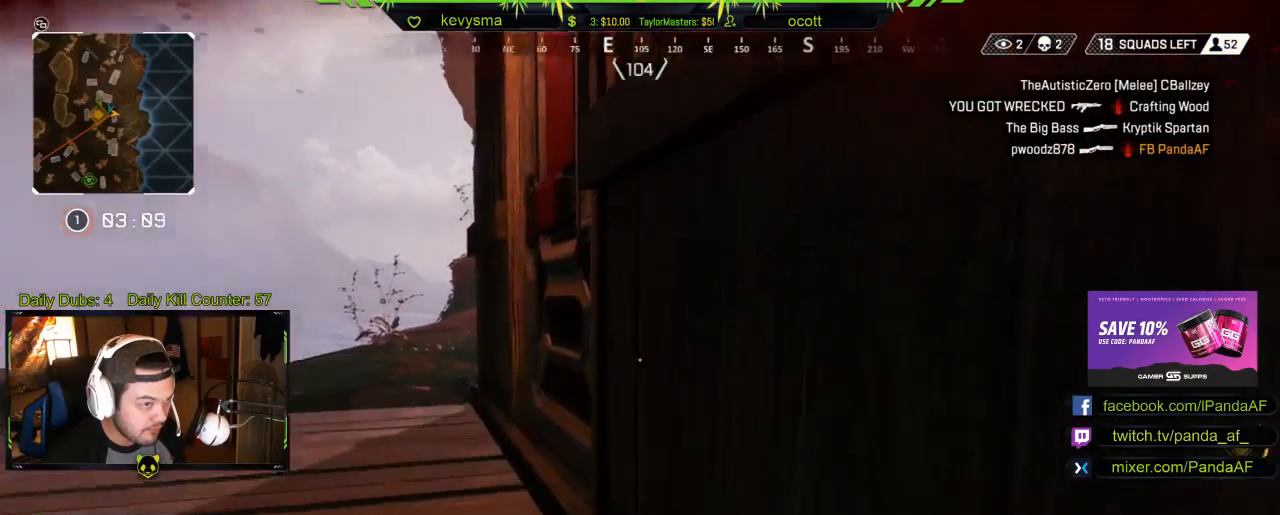
{"buttons": [], "left_stick": "center", "right_stick": "right", "events": [[67, "left_stick", "center"], [150, "left_stick", "left"], [300, "R2", "up"], [367, "left_stick", "center"], [400, "right_stick", "center"], [500, "right_stick", "right"]]}
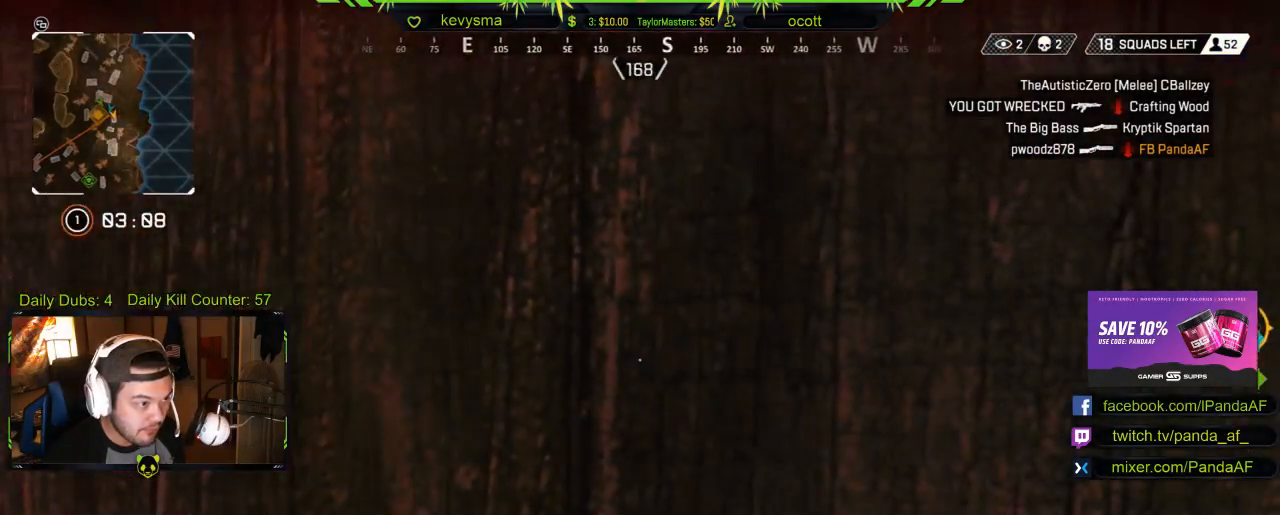
{"buttons": [], "left_stick": "left", "right_stick": "right", "events": [[233, "left_stick", "right"], [317, "left_stick", "down-left"], [367, "left_stick", "left"]]}
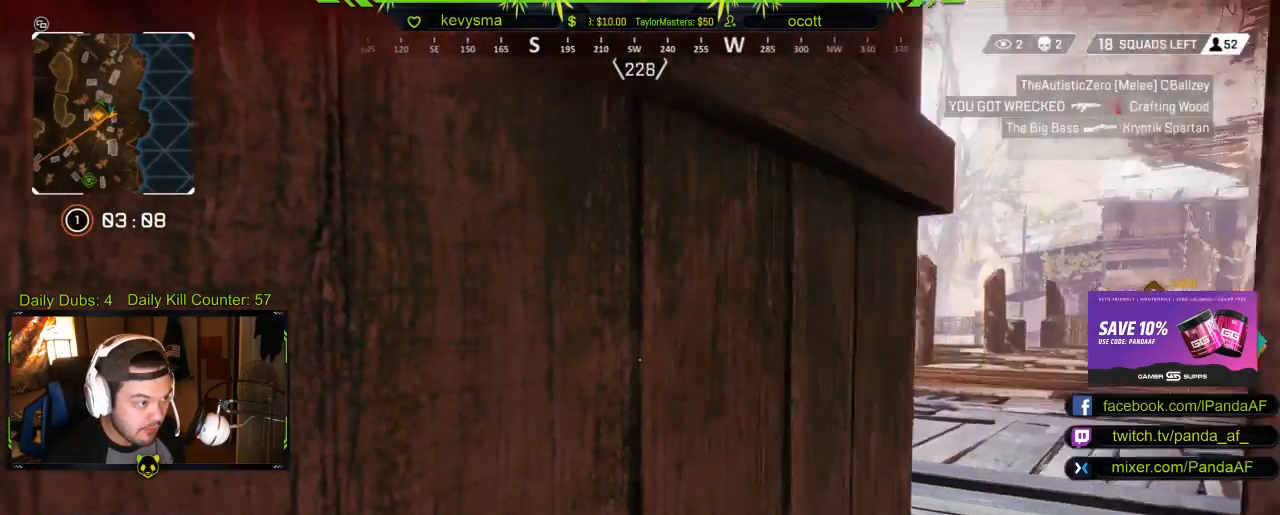
{"buttons": [], "left_stick": "center", "right_stick": "center", "events": [[50, "left_stick", "center"], [83, "right_stick", "center"], [217, "right_stick", "right"], [500, "right_stick", "center"]]}
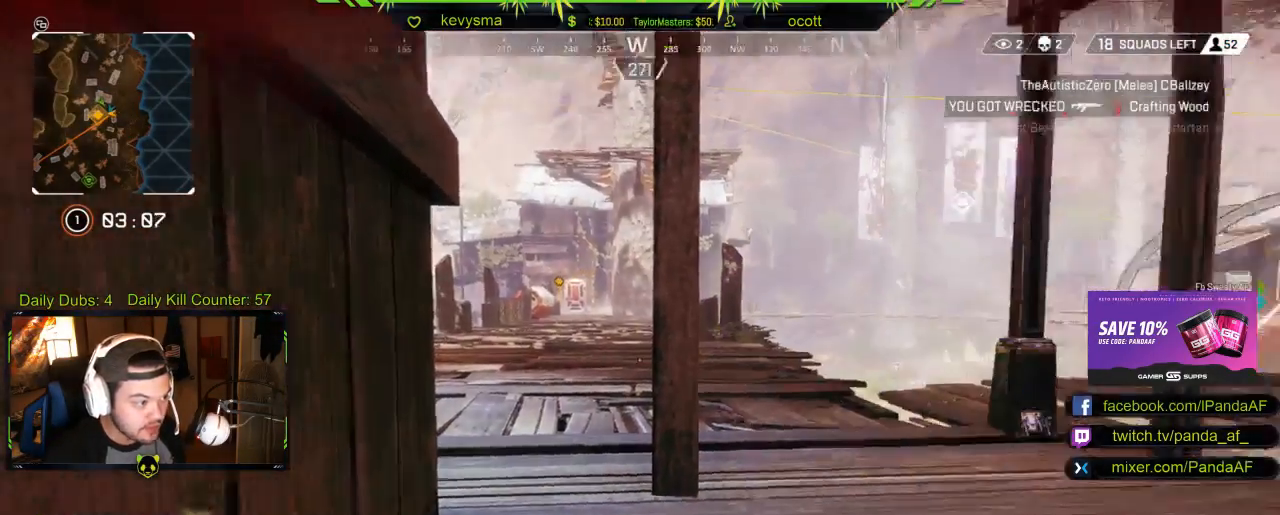
{"buttons": [], "left_stick": "center", "right_stick": "center", "events": [[167, "right_stick", "right"], [300, "right_stick", "center"]]}
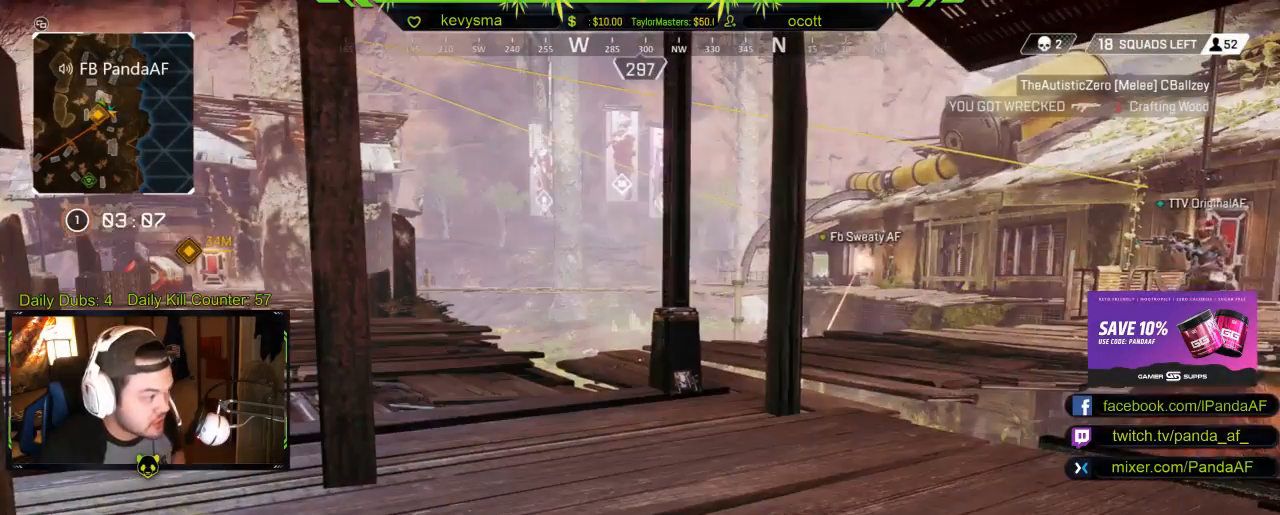
{"buttons": [], "left_stick": "center", "right_stick": "center", "events": [[150, "right_stick", "right"], [333, "right_stick", "center"]]}
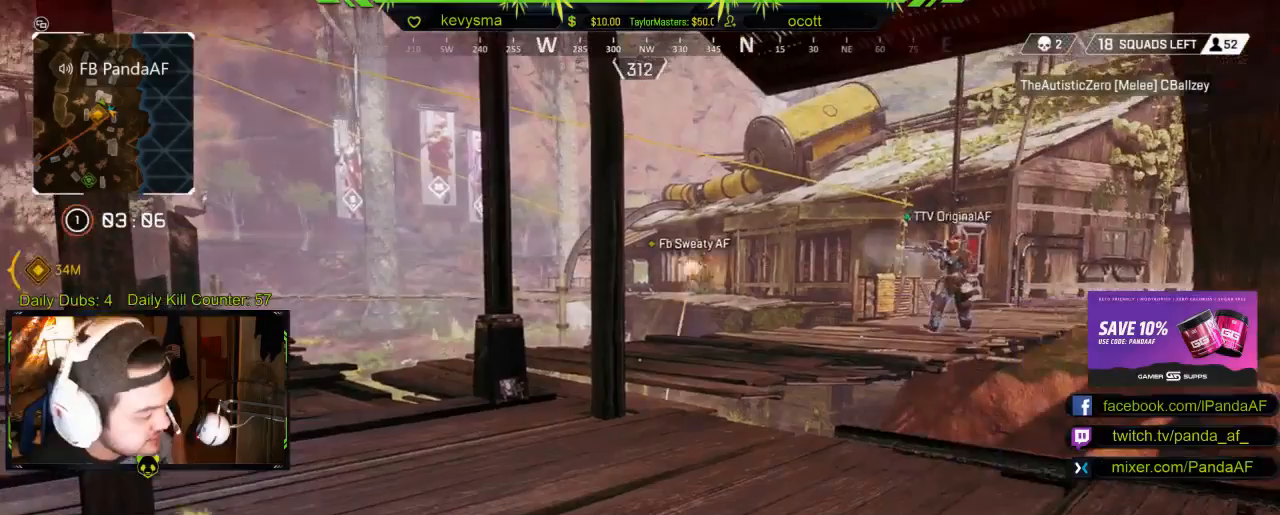
{"buttons": [], "left_stick": "center", "right_stick": "center", "events": []}
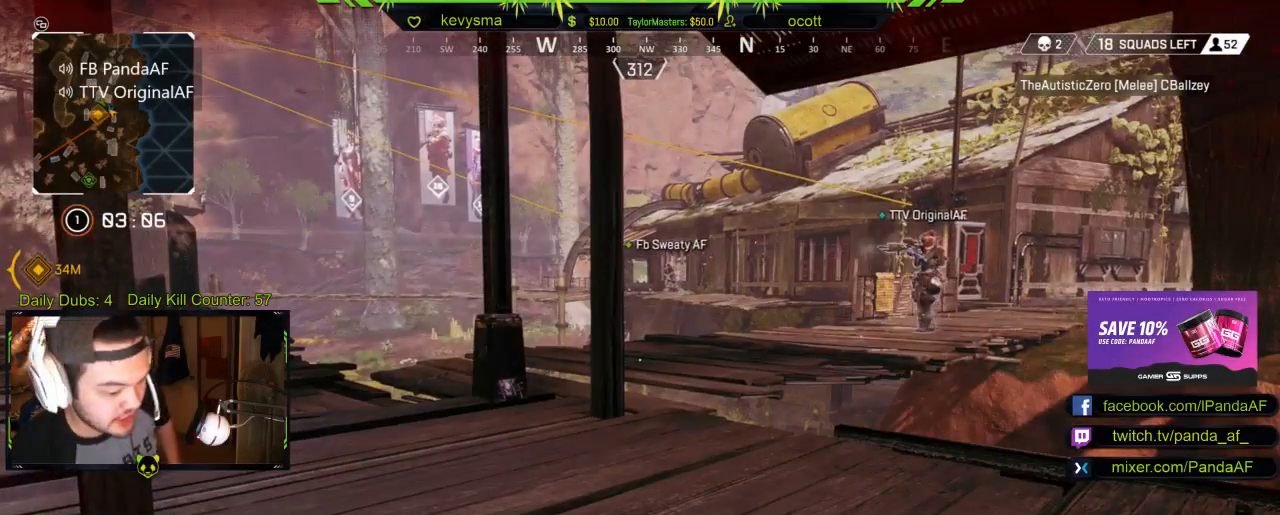
{"buttons": [], "left_stick": "center", "right_stick": "right", "events": [[367, "right_stick", "right"]]}
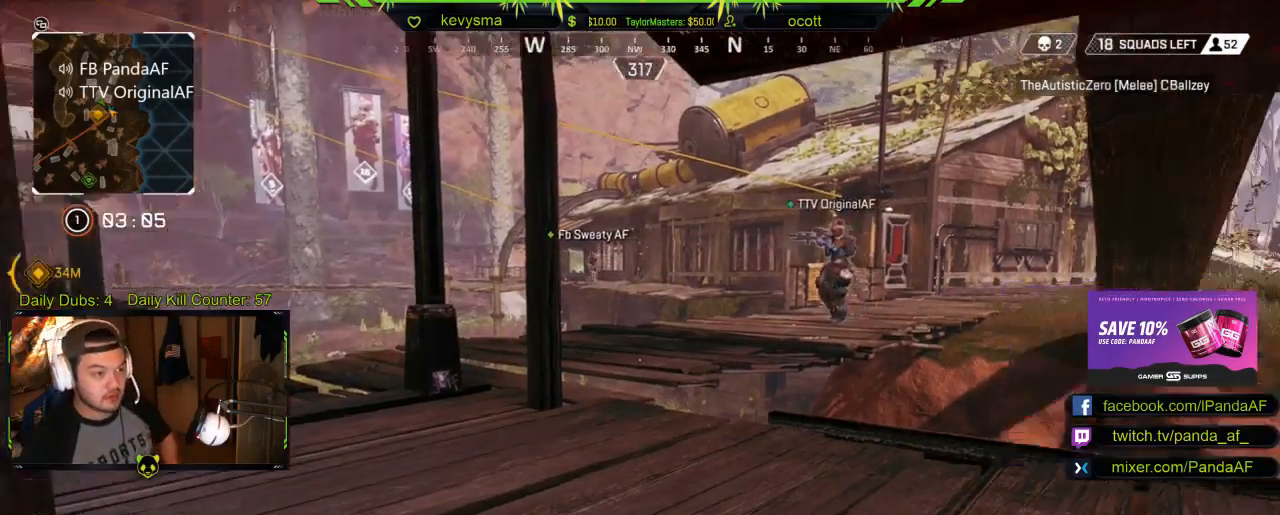
{"buttons": [], "left_stick": "left", "right_stick": "center", "events": [[33, "right_stick", "center"], [250, "right_stick", "right"], [433, "left_stick", "left"], [467, "right_stick", "center"]]}
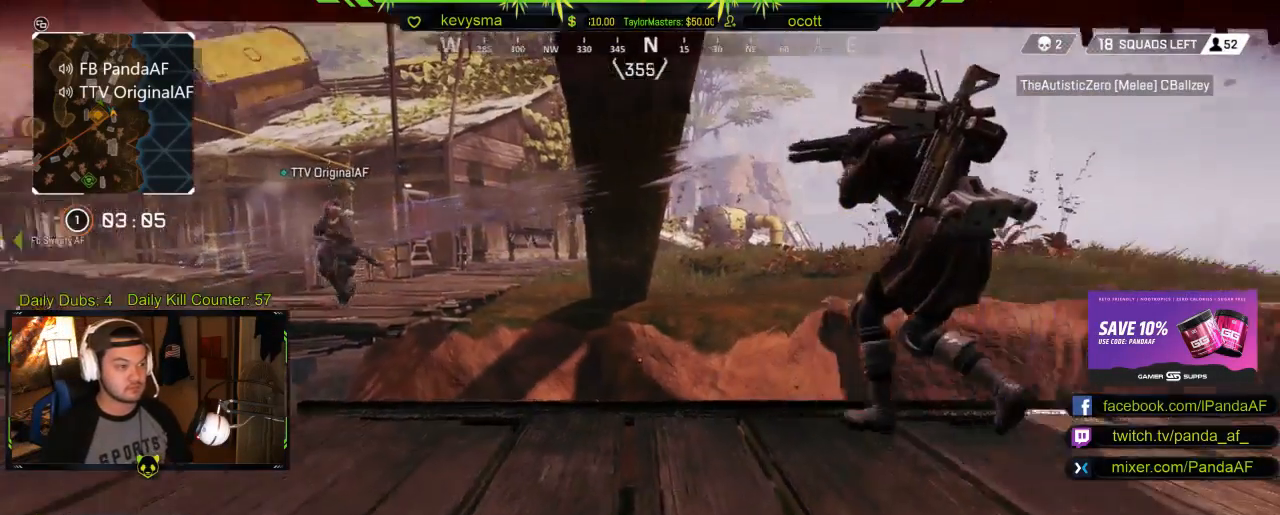
{"buttons": [], "left_stick": "center", "right_stick": "right", "events": [[133, "left_stick", "center"], [400, "right_stick", "right"]]}
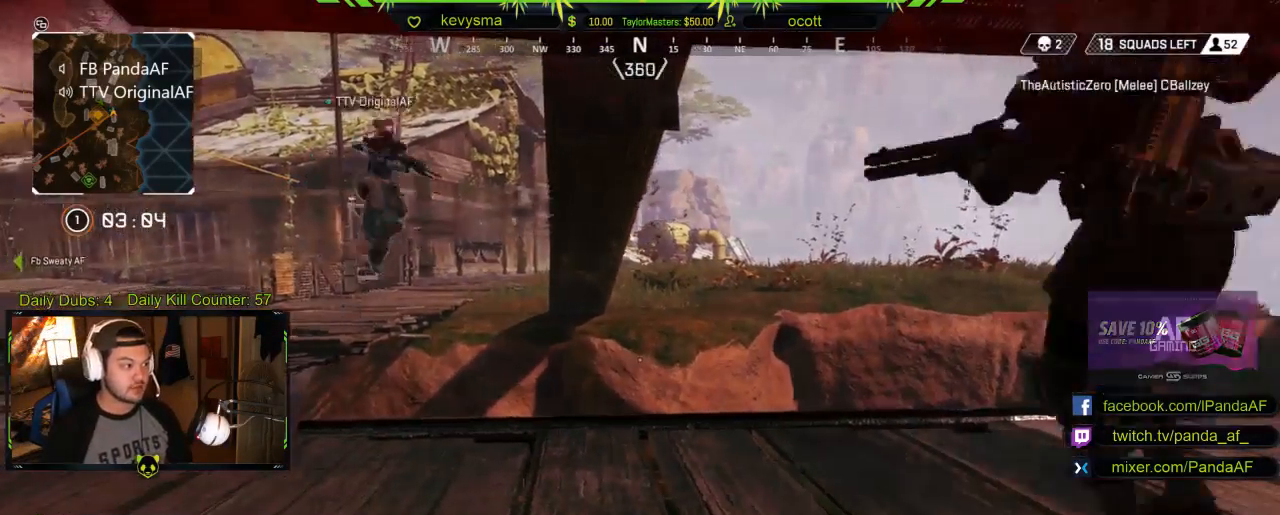
{"buttons": [], "left_stick": "center", "right_stick": "center", "events": [[83, "right_stick", "center"]]}
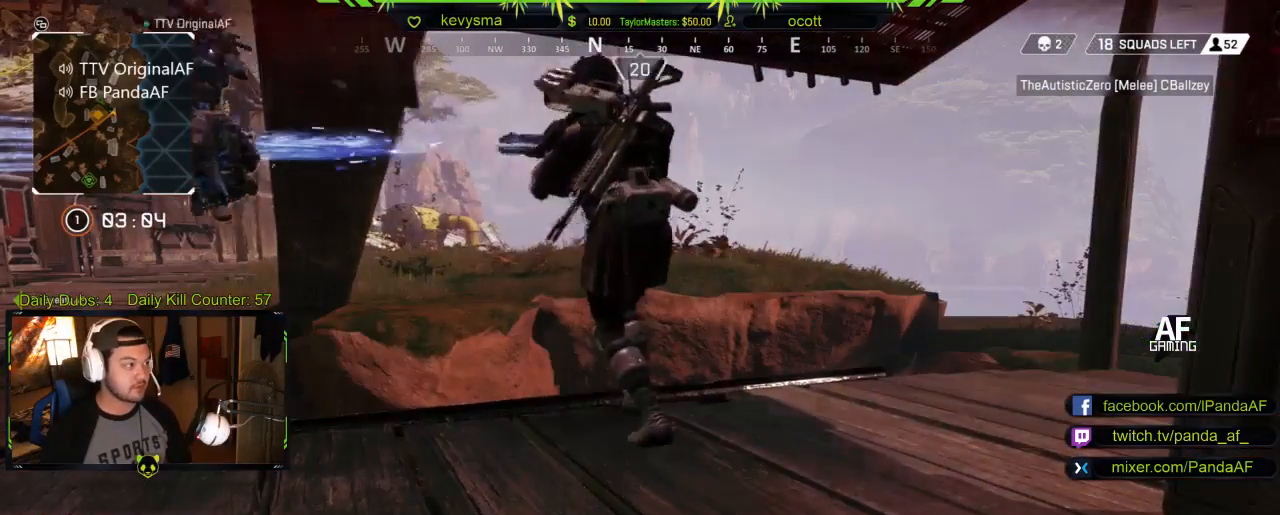
{"buttons": [], "left_stick": "center", "right_stick": "center", "events": []}
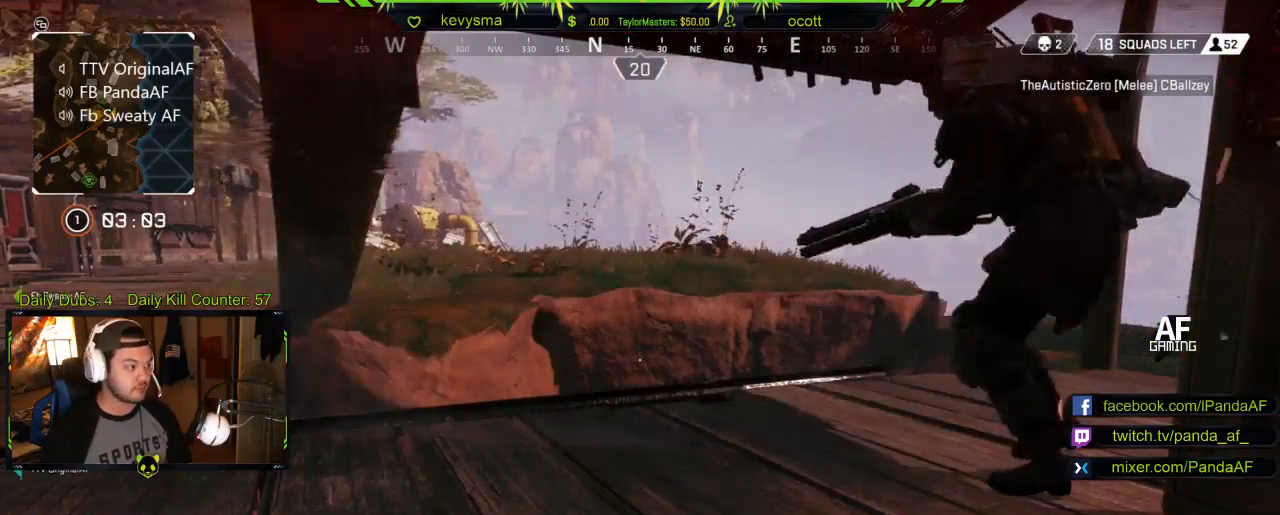
{"buttons": [], "left_stick": "center", "right_stick": "center", "events": []}
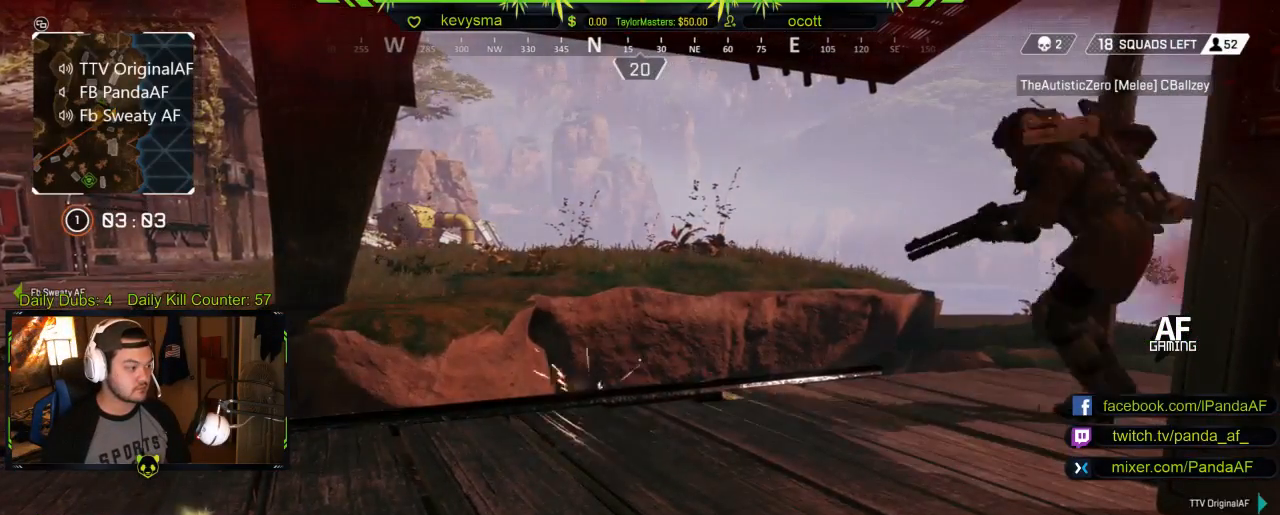
{"buttons": [], "left_stick": "center", "right_stick": "center", "events": [[183, "left_stick", "down-right"], [217, "right_stick", "left"], [350, "left_stick", "right"], [383, "right_stick", "center"], [450, "left_stick", "center"]]}
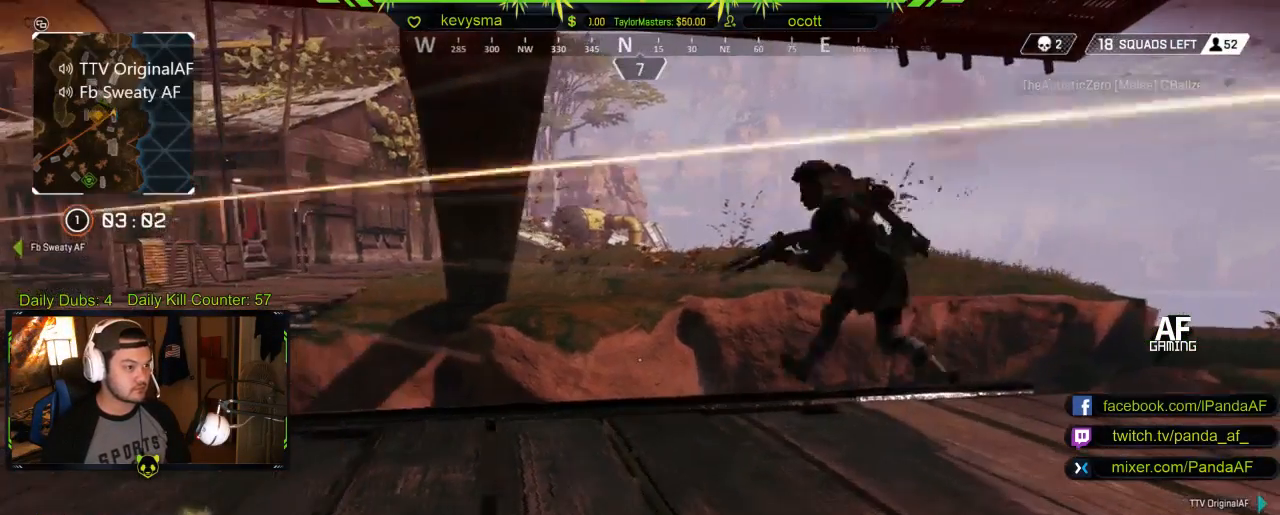
{"buttons": [], "left_stick": "center", "right_stick": "center", "events": [[150, "right_stick", "left"], [433, "right_stick", "center"]]}
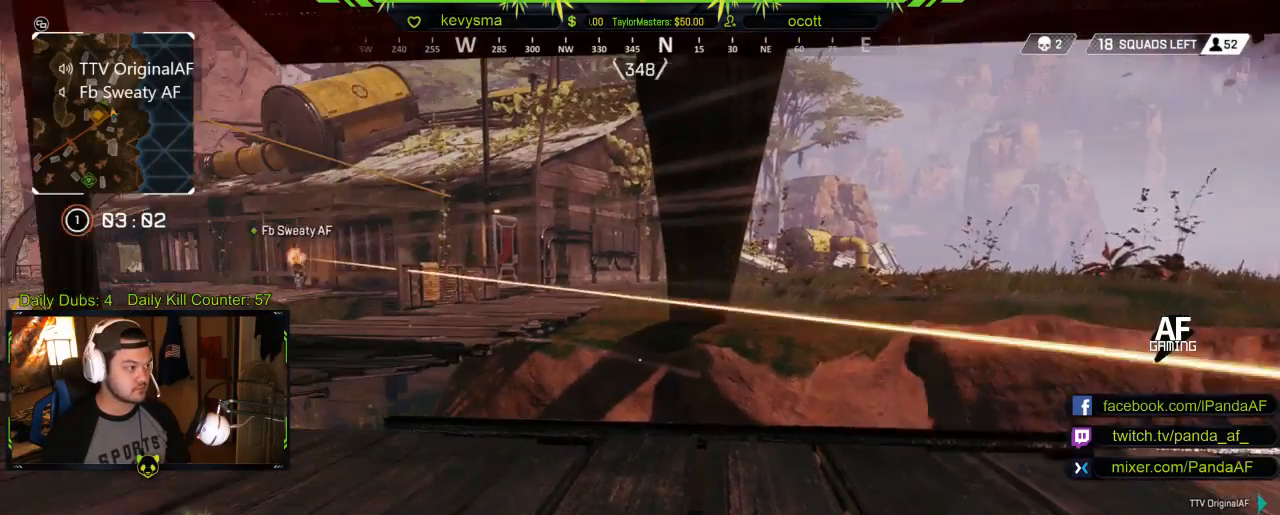
{"buttons": [], "left_stick": "center", "right_stick": "center", "events": []}
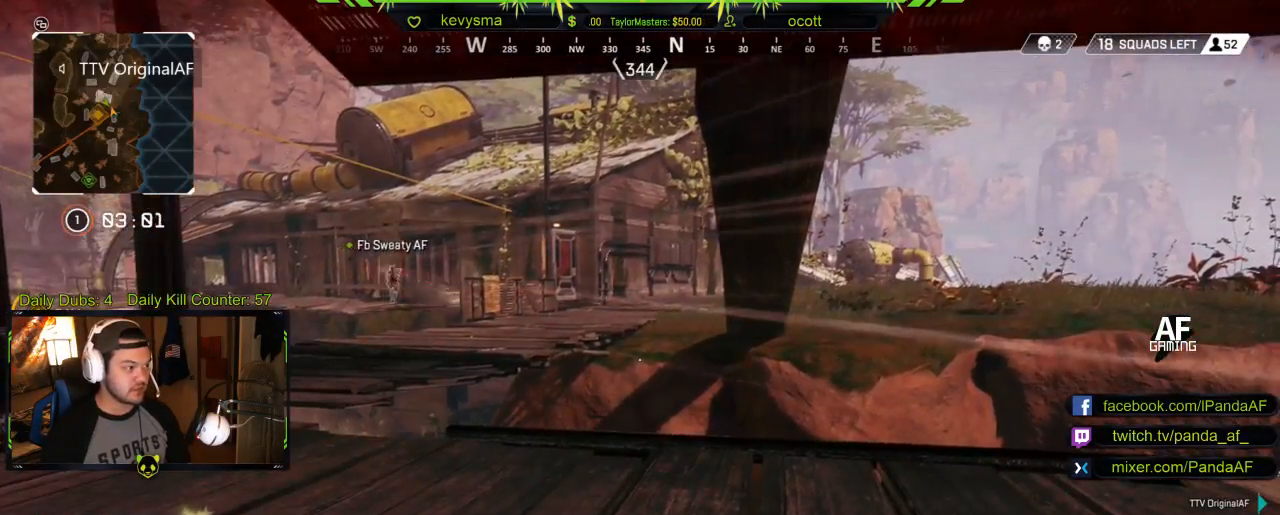
{"buttons": [], "left_stick": "center", "right_stick": "center", "events": [[250, "left_stick", "left"], [367, "left_stick", "center"]]}